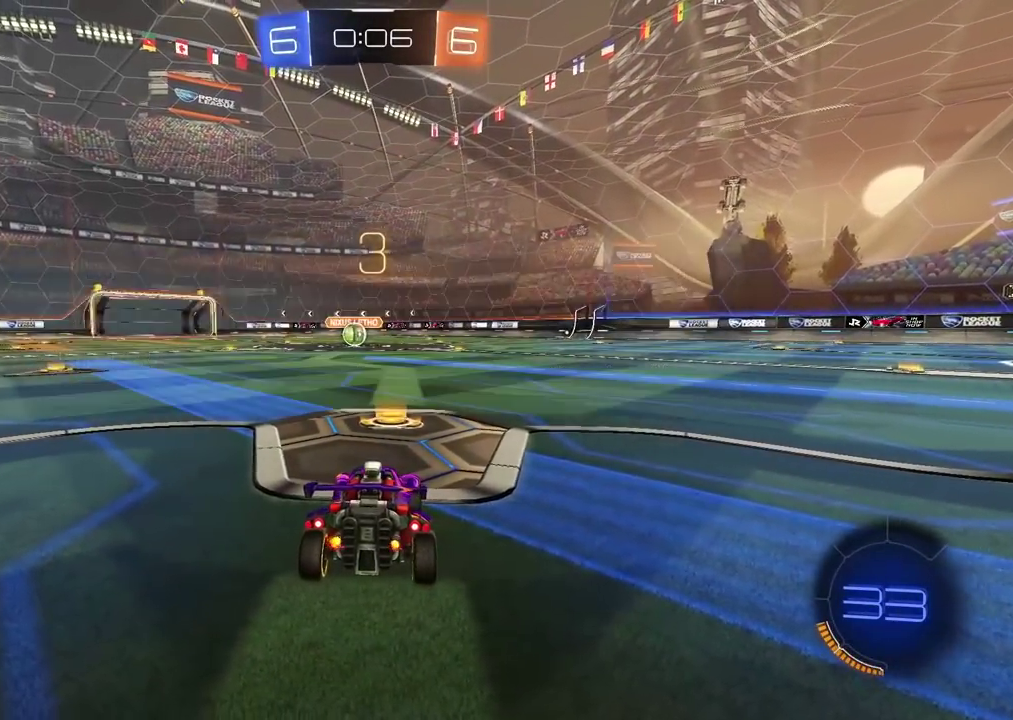
Gameplay with a controller (PlayStation layout); each line is a JSON object with the inputs held at the frame after it. "events" lists button and stick changes between this image and that frame as [ms after this image, input, new state], when the widget could be followed in between.
{"buttons": ["TRIANGLE", "R2"], "left_stick": "center", "right_stick": "center", "events": [[50, "TRIANGLE", "down"], [133, "TRIANGLE", "up"], [183, "TRIANGLE", "down"], [267, "TRIANGLE", "up"], [333, "TRIANGLE", "down"], [417, "TRIANGLE", "up"], [467, "TRIANGLE", "down"]]}
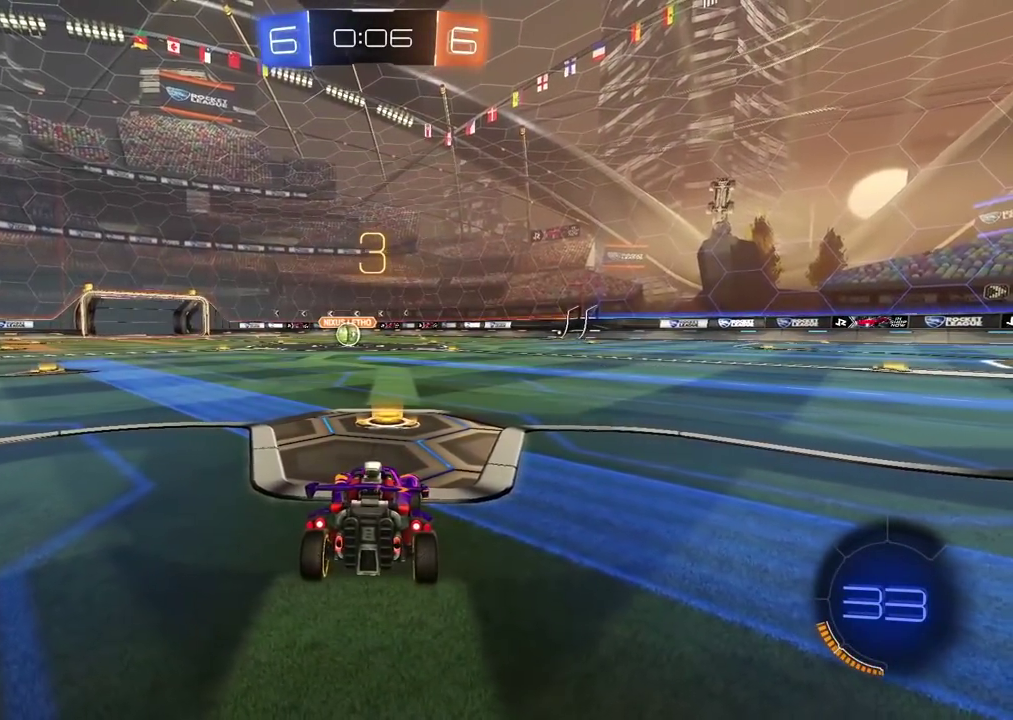
{"buttons": ["TRIANGLE", "R2"], "left_stick": "center", "right_stick": "center", "events": [[350, "TRIANGLE", "up"], [417, "TRIANGLE", "down"]]}
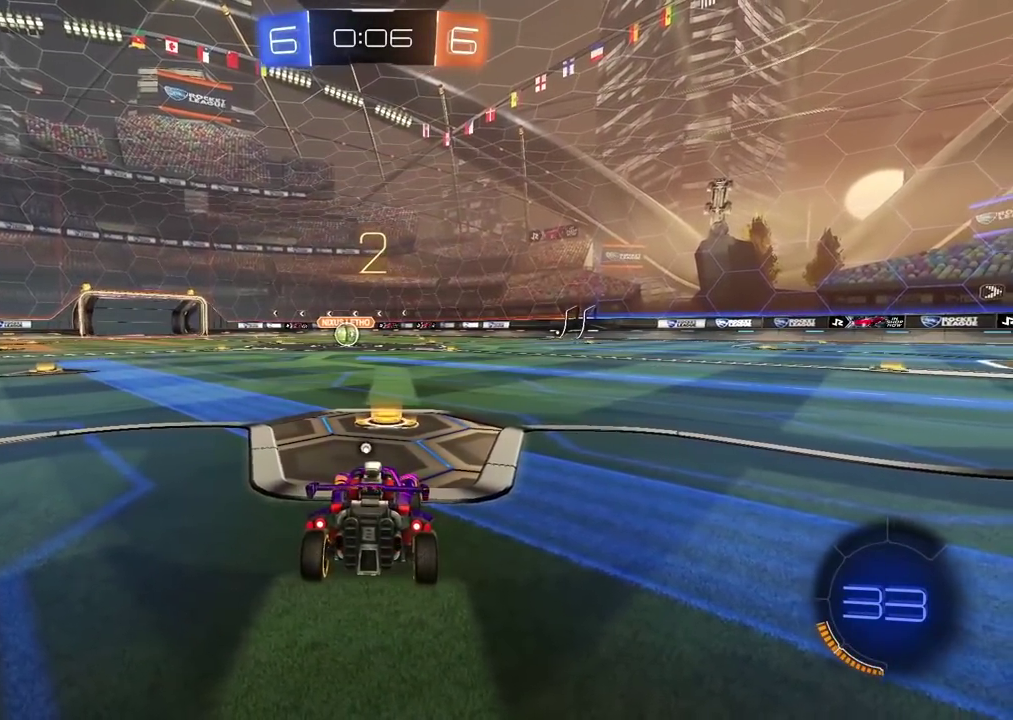
{"buttons": ["TRIANGLE", "R2"], "left_stick": "center", "right_stick": "center", "events": [[17, "TRIANGLE", "up"], [67, "TRIANGLE", "down"], [150, "TRIANGLE", "up"], [200, "TRIANGLE", "down"], [300, "TRIANGLE", "up"], [350, "TRIANGLE", "down"], [433, "TRIANGLE", "up"], [483, "TRIANGLE", "down"]]}
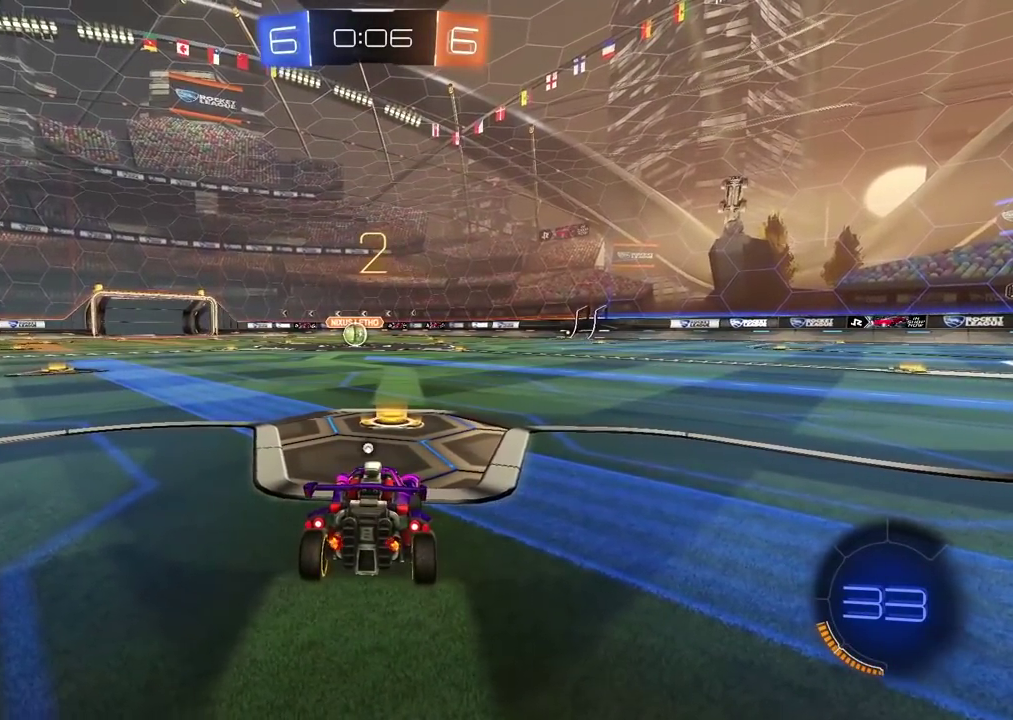
{"buttons": ["TRIANGLE", "R2"], "left_stick": "center", "right_stick": "center", "events": [[83, "TRIANGLE", "up"], [133, "TRIANGLE", "down"], [233, "TRIANGLE", "up"], [283, "TRIANGLE", "down"], [367, "TRIANGLE", "up"], [417, "TRIANGLE", "down"]]}
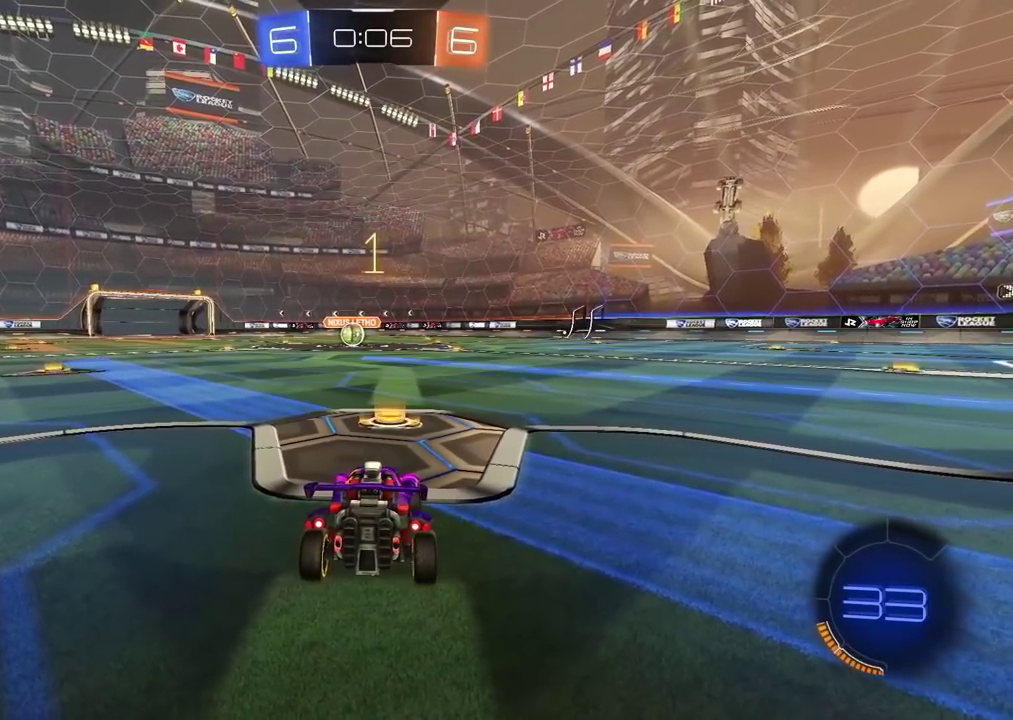
{"buttons": ["R2"], "left_stick": "center", "right_stick": "center", "events": [[17, "TRIANGLE", "up"], [83, "TRIANGLE", "down"], [150, "TRIANGLE", "up"], [217, "TRIANGLE", "down"], [300, "TRIANGLE", "up"]]}
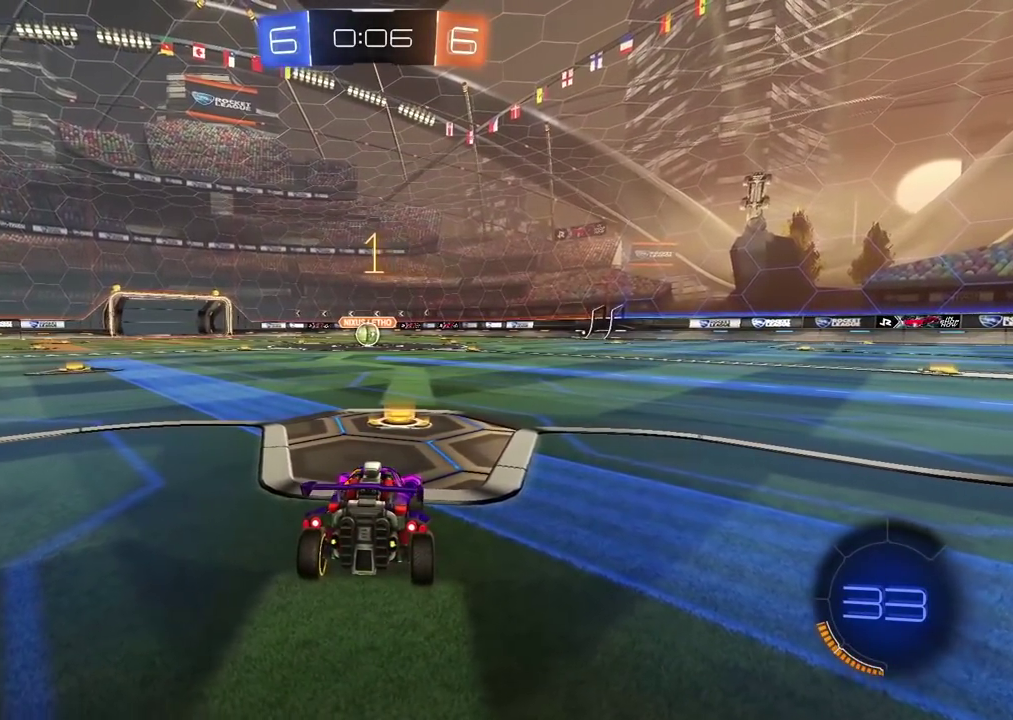
{"buttons": ["CROSS", "R2"], "left_stick": "up", "right_stick": "center", "events": [[367, "CROSS", "down"], [367, "left_stick", "up"], [450, "CROSS", "up"], [500, "CROSS", "down"]]}
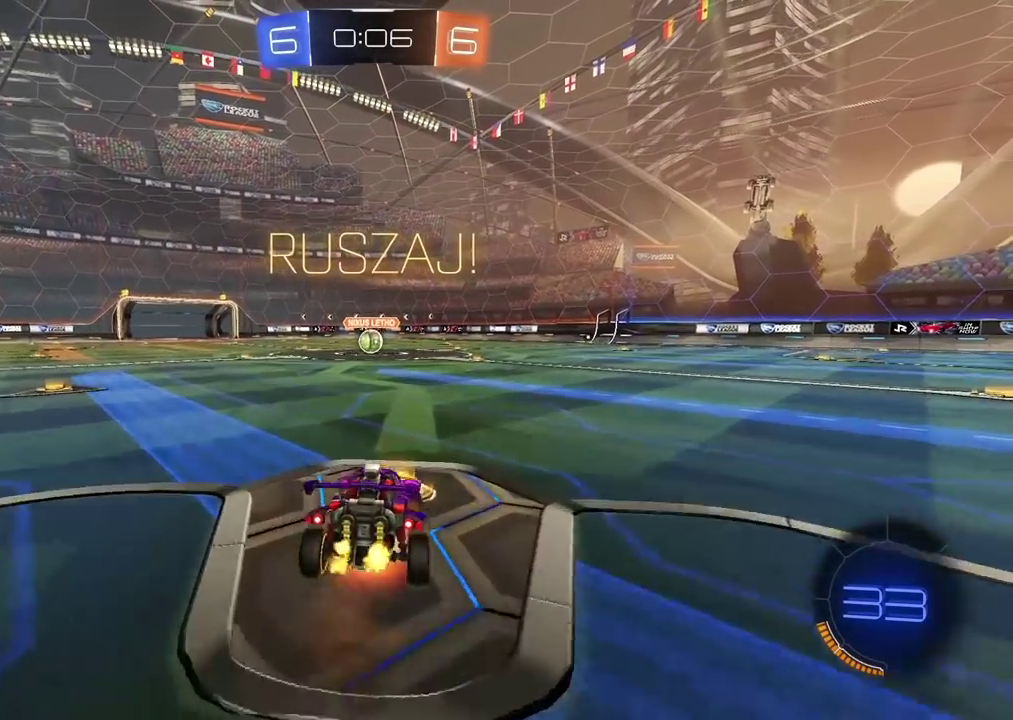
{"buttons": [], "left_stick": "center", "right_stick": "center", "events": [[117, "CROSS", "up"], [150, "R2", "up"], [150, "left_stick", "center"]]}
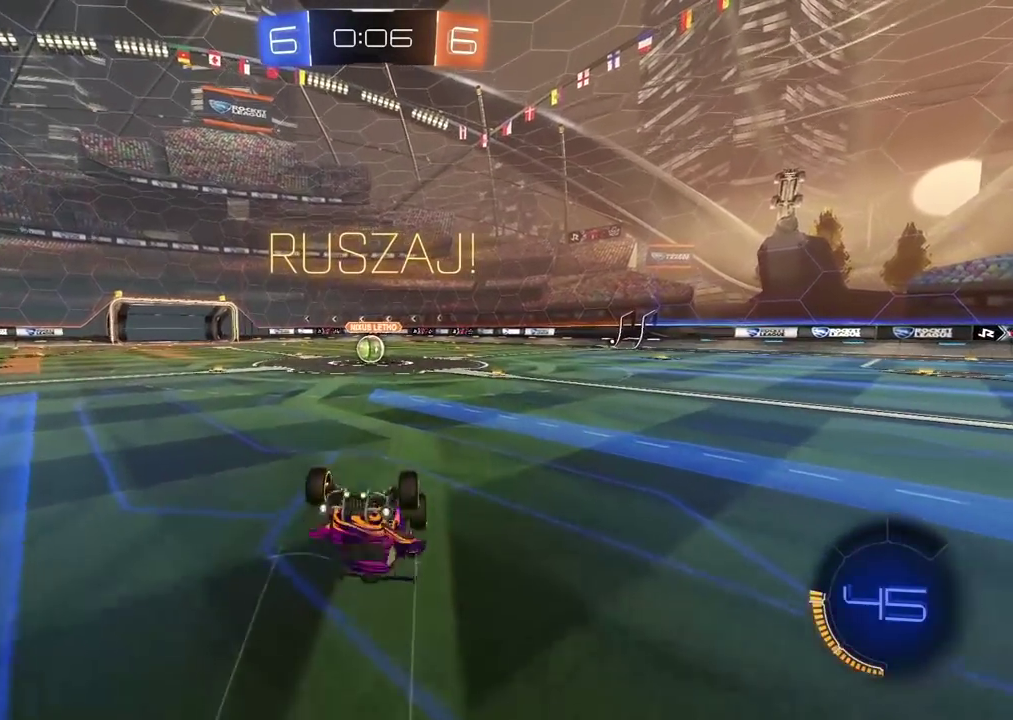
{"buttons": ["R2"], "left_stick": "right", "right_stick": "center", "events": [[233, "R2", "down"], [267, "left_stick", "right"], [367, "left_stick", "center"], [450, "left_stick", "right"]]}
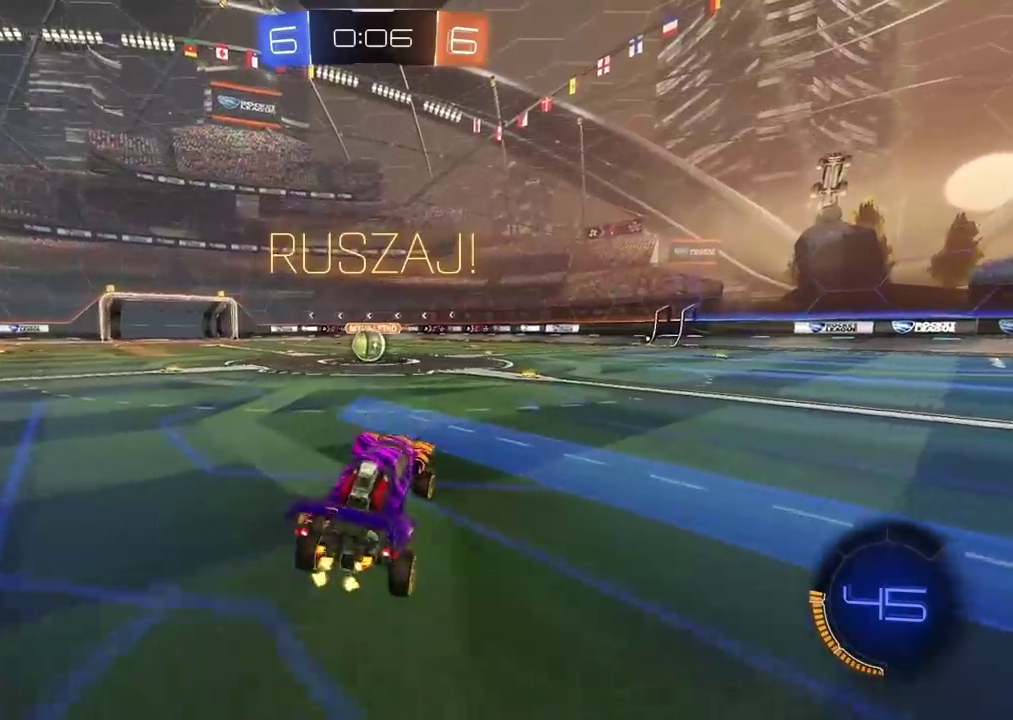
{"buttons": ["R2"], "left_stick": "left", "right_stick": "center", "events": [[217, "L1", "down"], [367, "L1", "up"], [433, "left_stick", "left"]]}
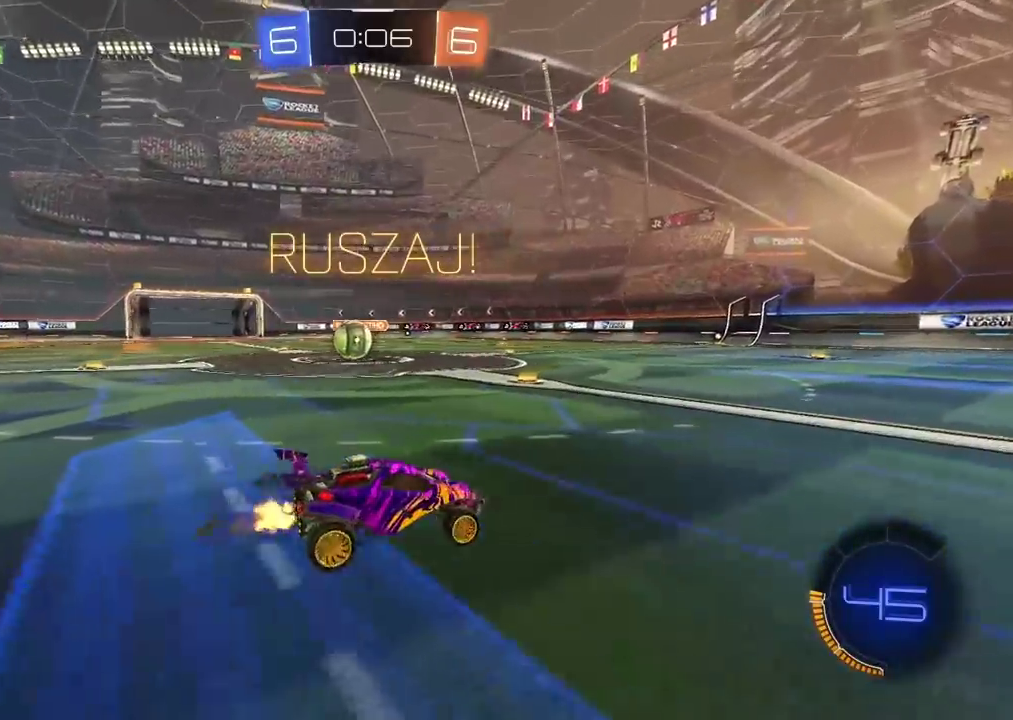
{"buttons": ["R1", "R2"], "left_stick": "left", "right_stick": "center", "events": [[117, "R1", "down"]]}